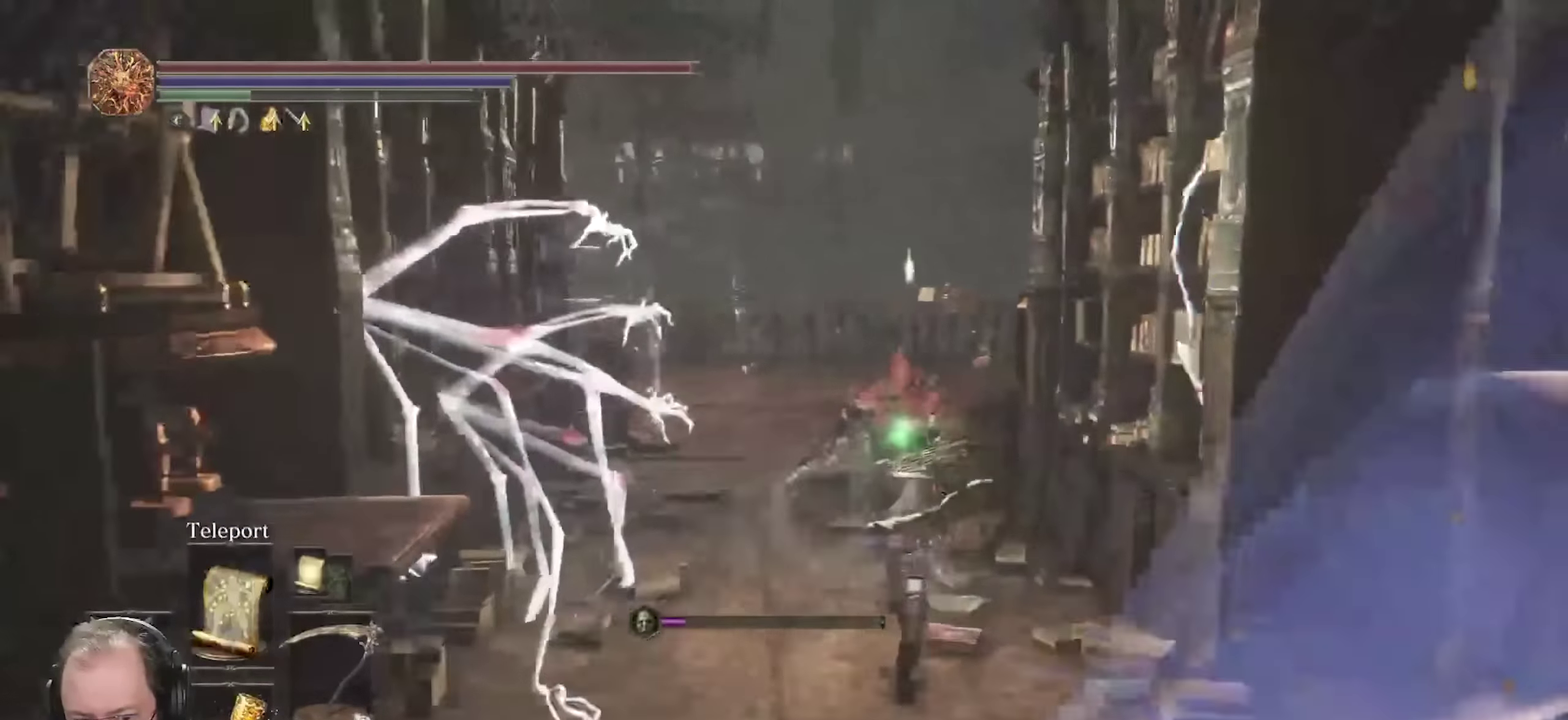
Gameplay with a controller (Xbox layout); each line is a JSON object with the inputs held at the frame after it (dt_ms = milliseconds from this image to that frame). "events" lists button and stick changes between this image and that frame as [ms after this image, input, new state], when the widget could be followed in between.
{"dt_ms": 450, "buttons": ["B"], "left_stick": "up", "right_stick": "center", "events": []}
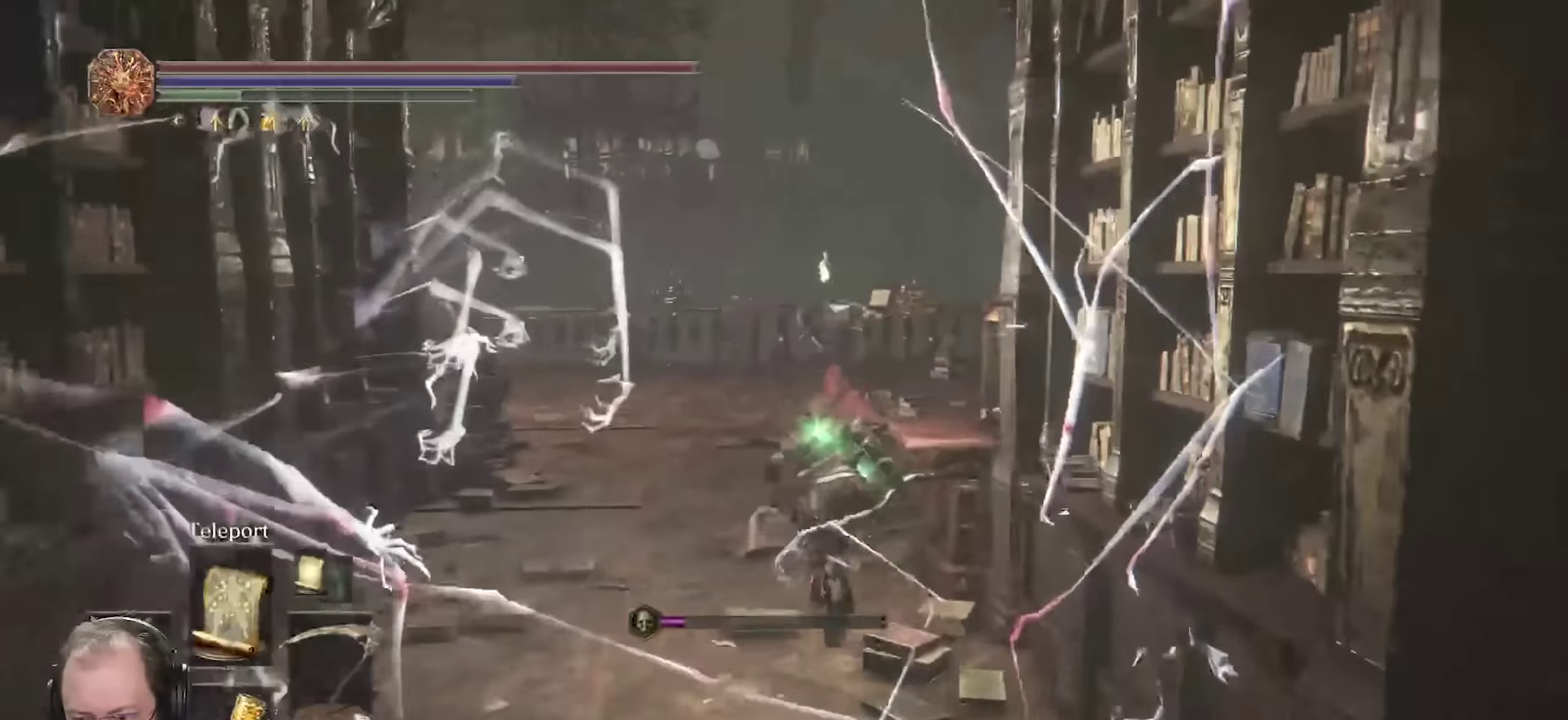
{"dt_ms": 800, "buttons": ["B"], "left_stick": "up", "right_stick": "right", "events": [[100, "right_stick", "right"], [250, "right_stick", "center"], [500, "right_stick", "right"]]}
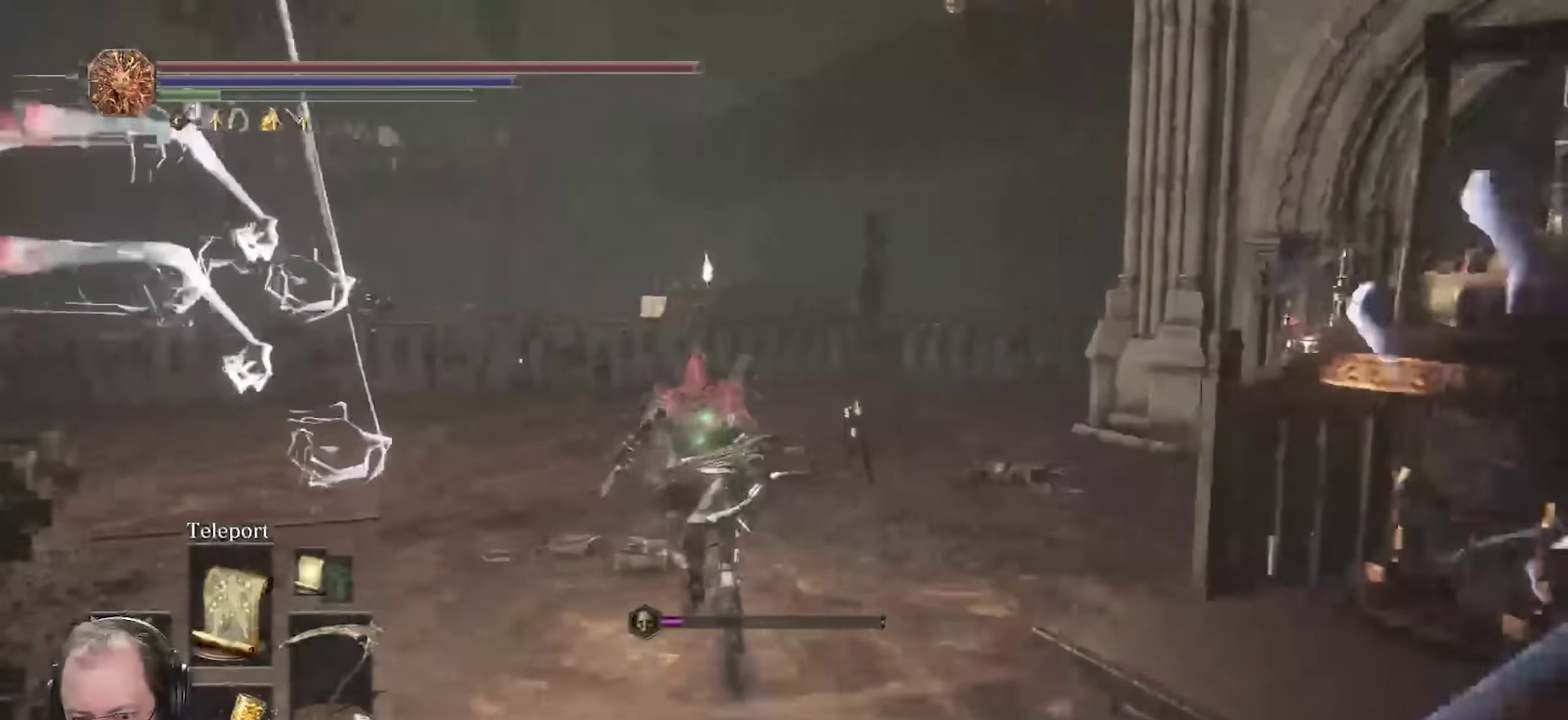
{"dt_ms": 250, "buttons": ["B"], "left_stick": "up", "right_stick": "right", "events": []}
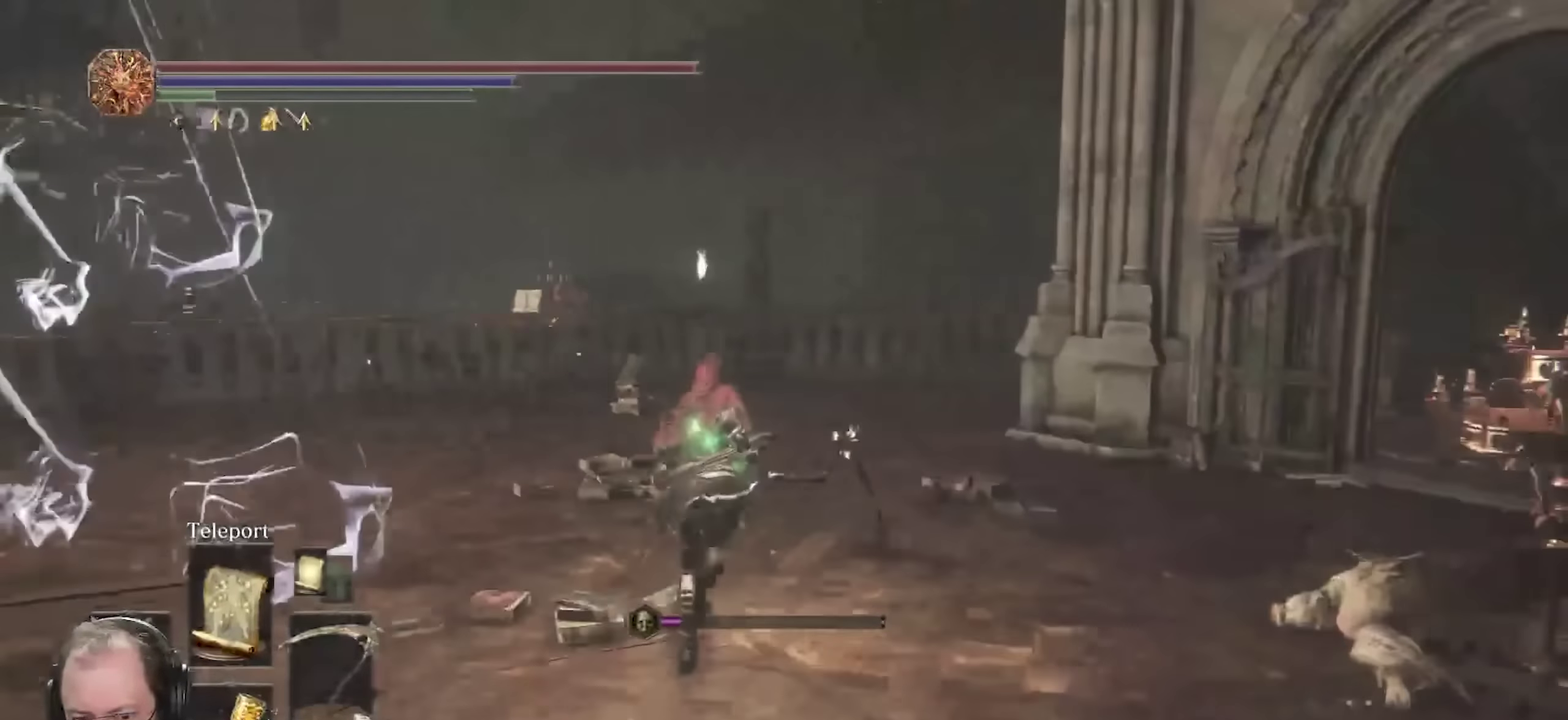
{"dt_ms": 550, "buttons": ["B"], "left_stick": "up-right", "right_stick": "right", "events": [[367, "left_stick", "up-right"]]}
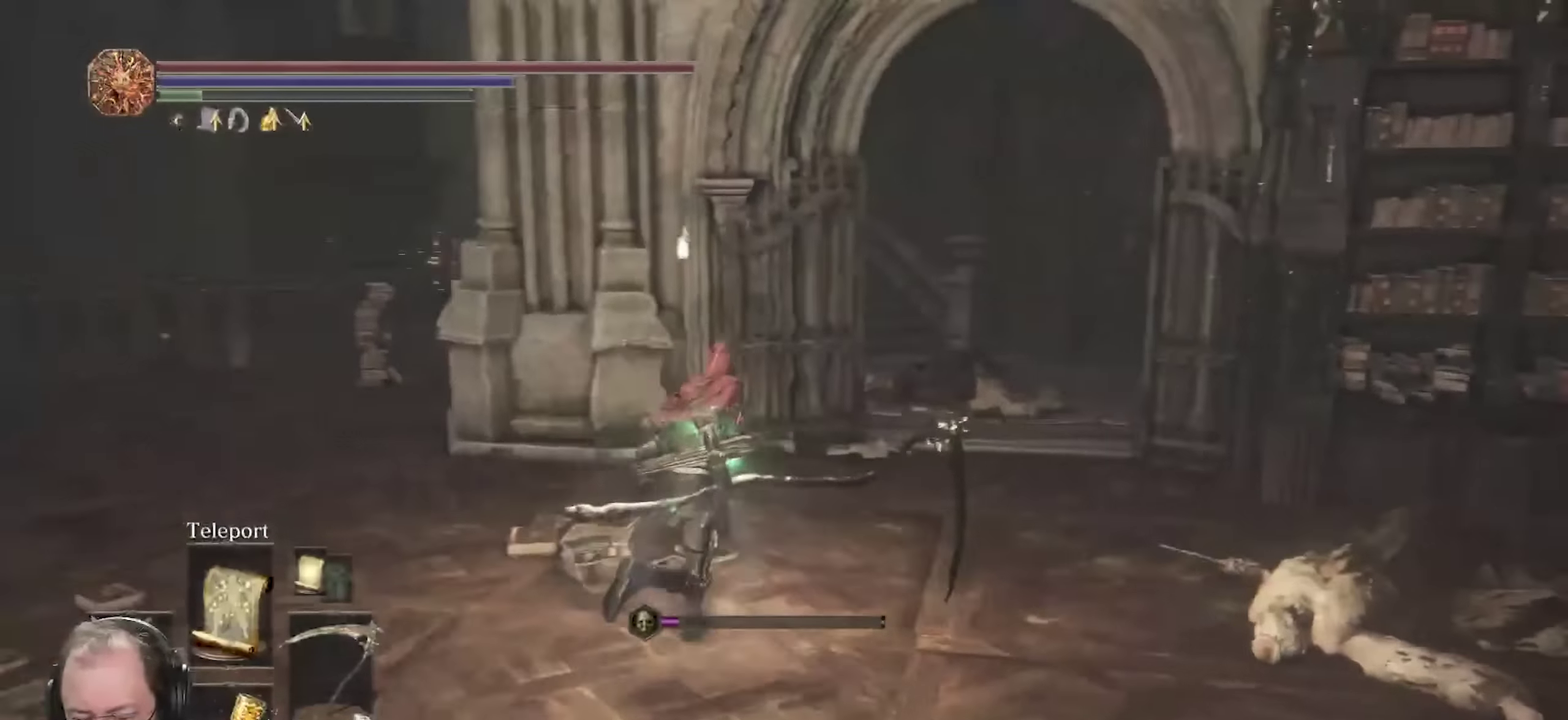
{"dt_ms": 450, "buttons": ["B"], "left_stick": "up", "right_stick": "center", "events": [[67, "right_stick", "center"], [167, "left_stick", "up"], [300, "right_stick", "right"], [450, "right_stick", "center"]]}
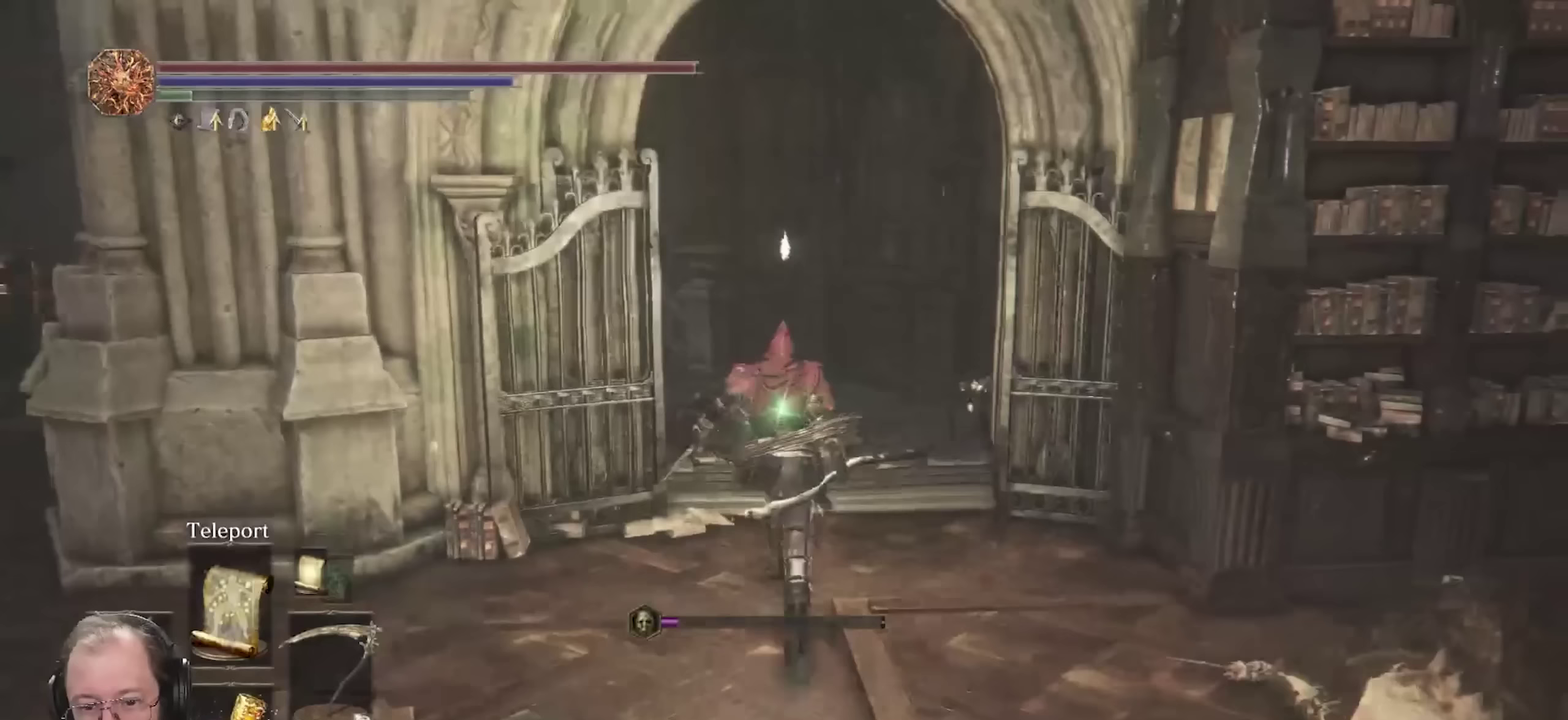
{"dt_ms": 650, "buttons": ["B"], "left_stick": "up-left", "right_stick": "left", "events": [[200, "right_stick", "right"], [367, "right_stick", "center"], [517, "left_stick", "up-left"], [650, "right_stick", "left"]]}
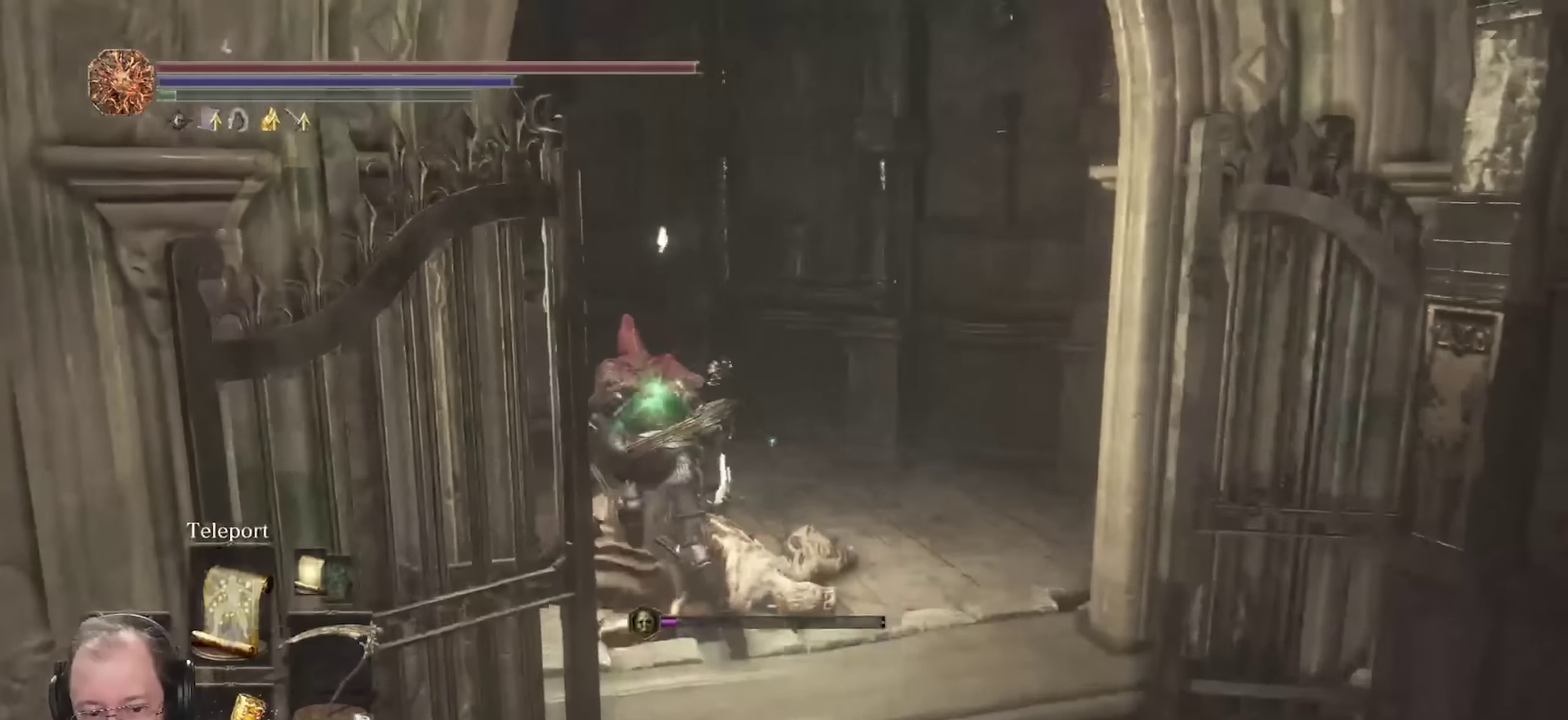
{"dt_ms": 350, "buttons": ["B"], "left_stick": "up", "right_stick": "left", "events": [[200, "left_stick", "up"], [250, "right_stick", "center"], [317, "right_stick", "left"]]}
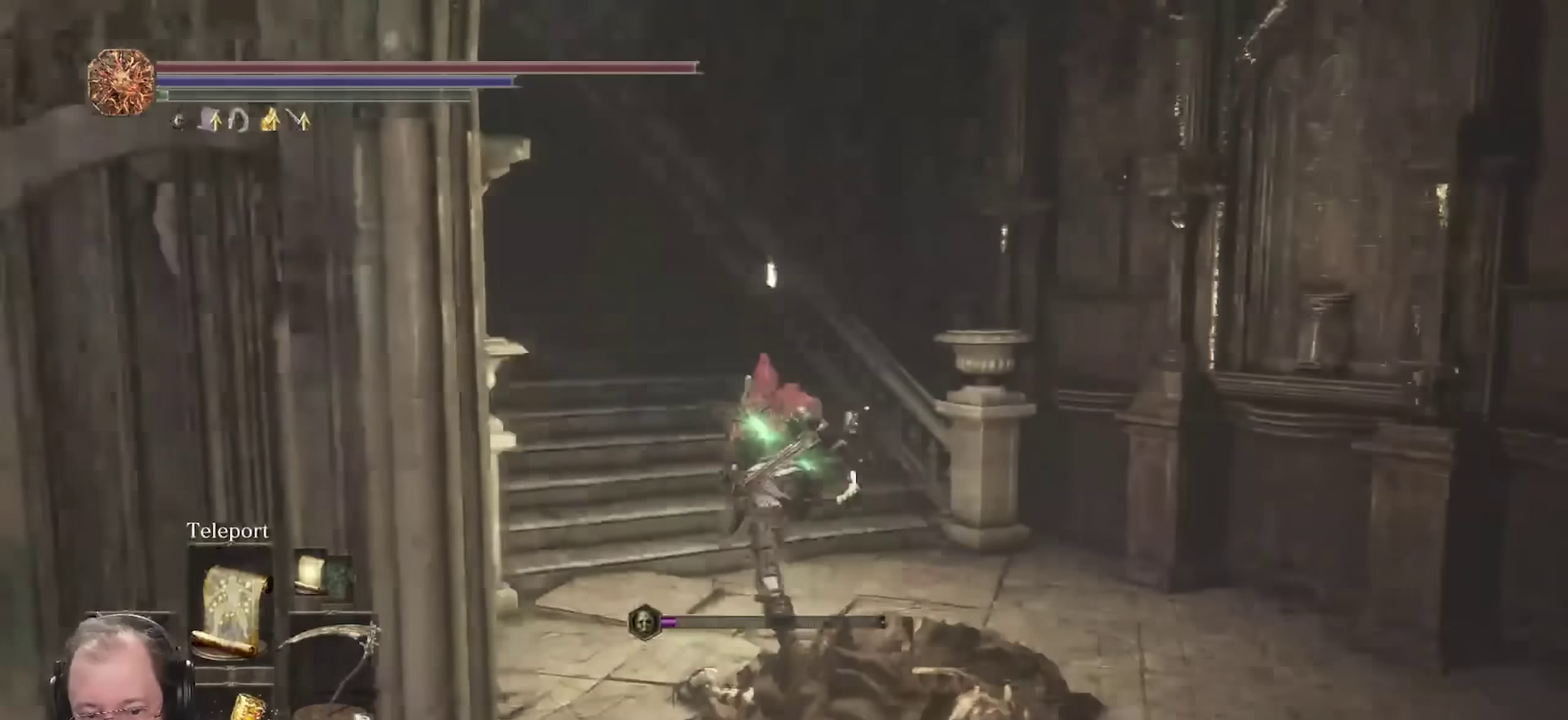
{"dt_ms": 350, "buttons": ["B"], "left_stick": "up", "right_stick": "up-left", "events": [[133, "right_stick", "center"], [217, "right_stick", "up-left"]]}
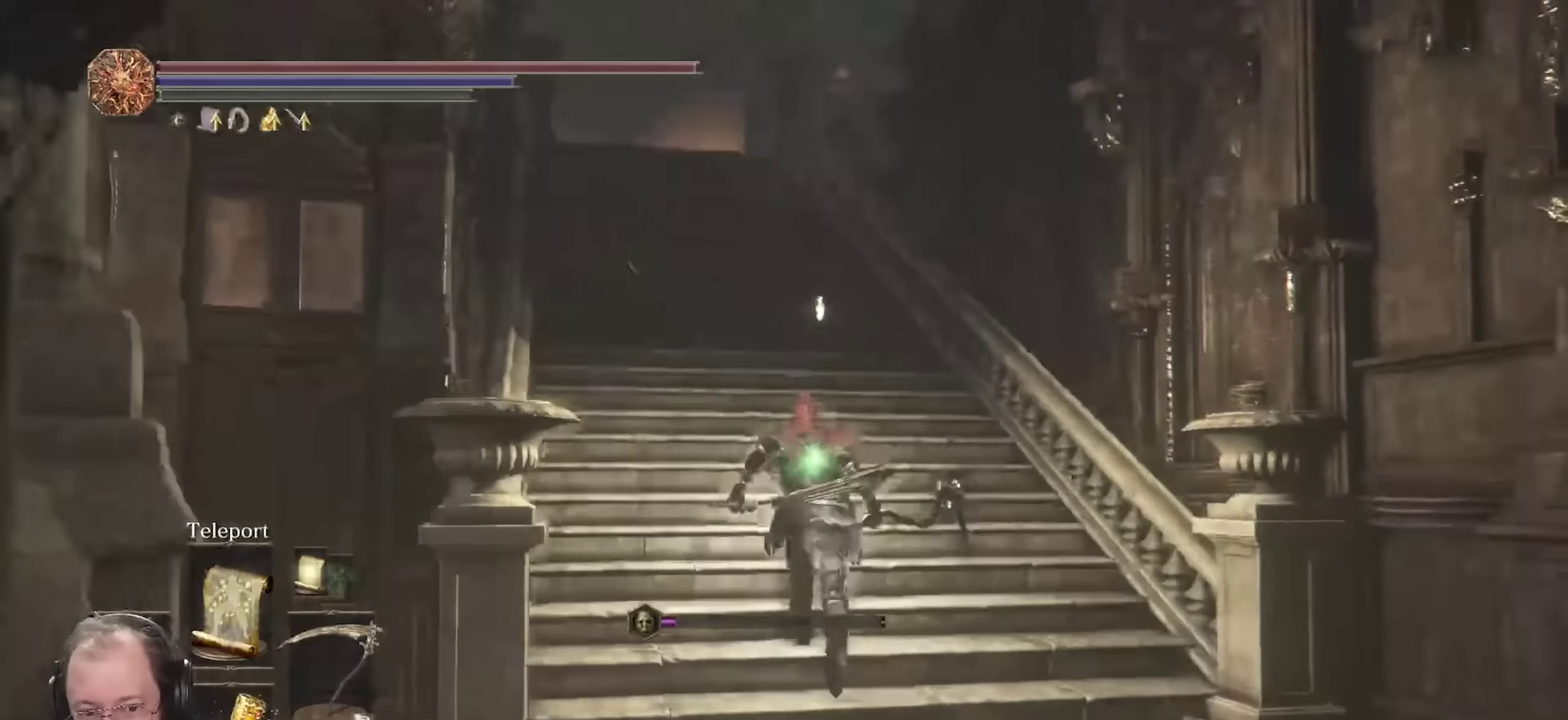
{"dt_ms": 700, "buttons": ["B"], "left_stick": "up", "right_stick": "center", "events": [[83, "right_stick", "center"], [467, "right_stick", "down-left"], [600, "right_stick", "center"]]}
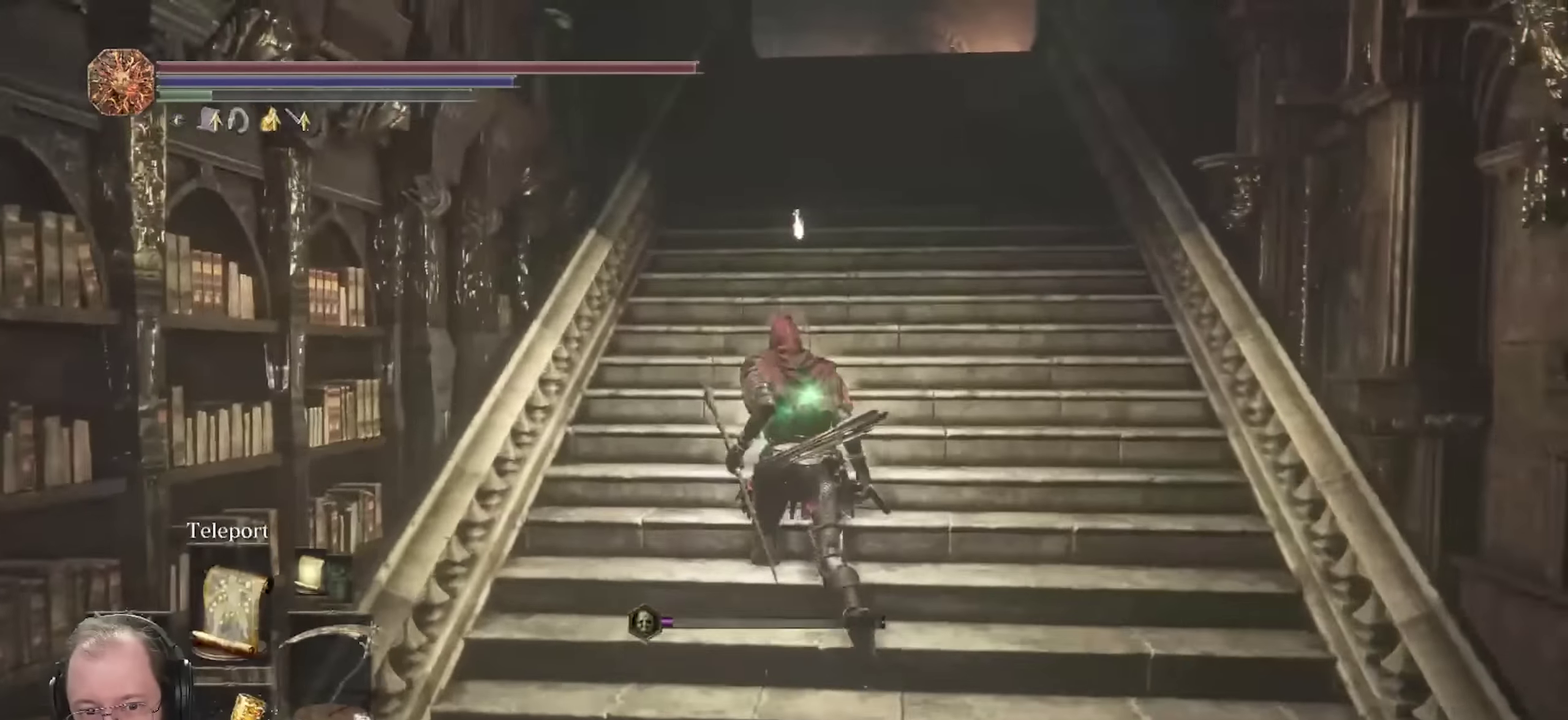
{"dt_ms": 450, "buttons": ["B"], "left_stick": "up", "right_stick": "center", "events": [[83, "B", "up"], [350, "B", "down"]]}
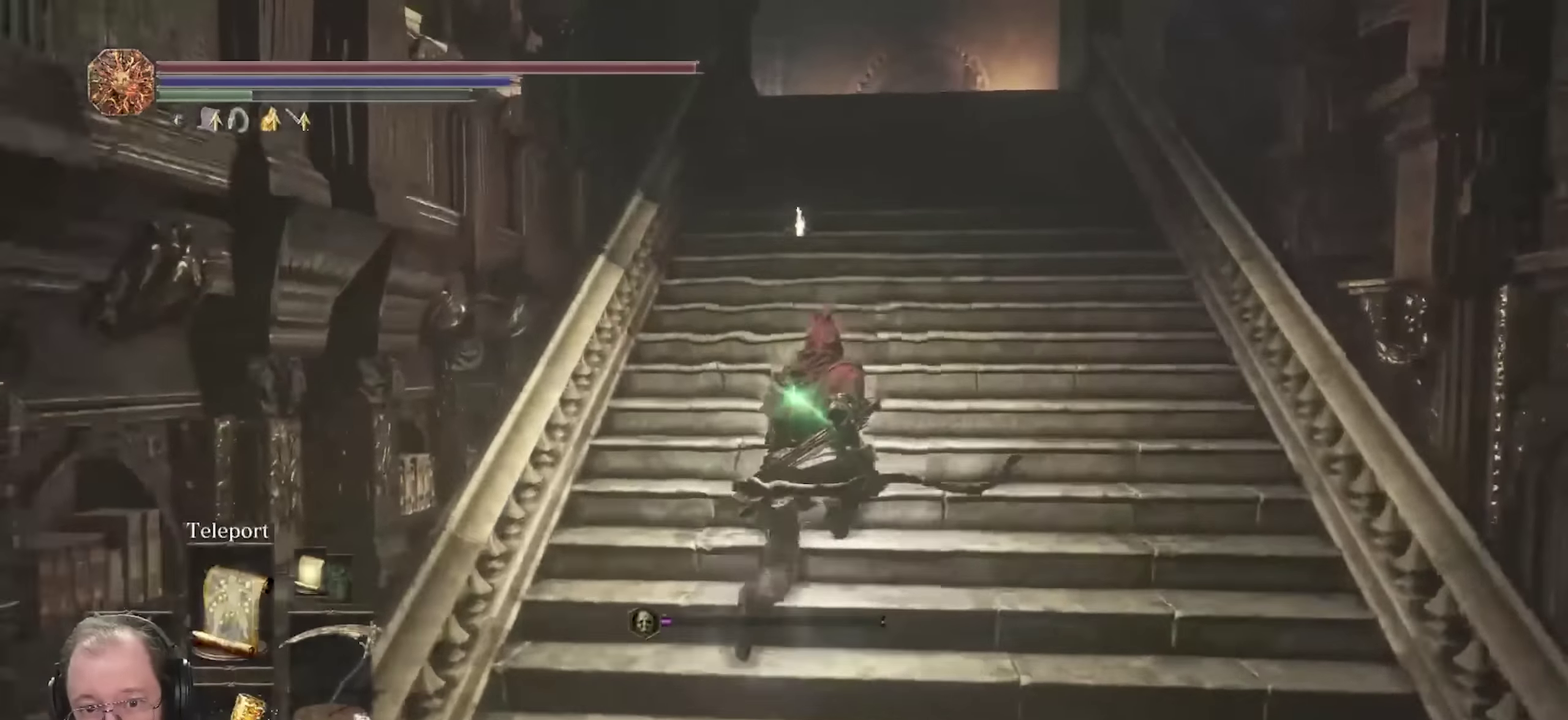
{"dt_ms": 350, "buttons": ["B"], "left_stick": "up", "right_stick": "center", "events": []}
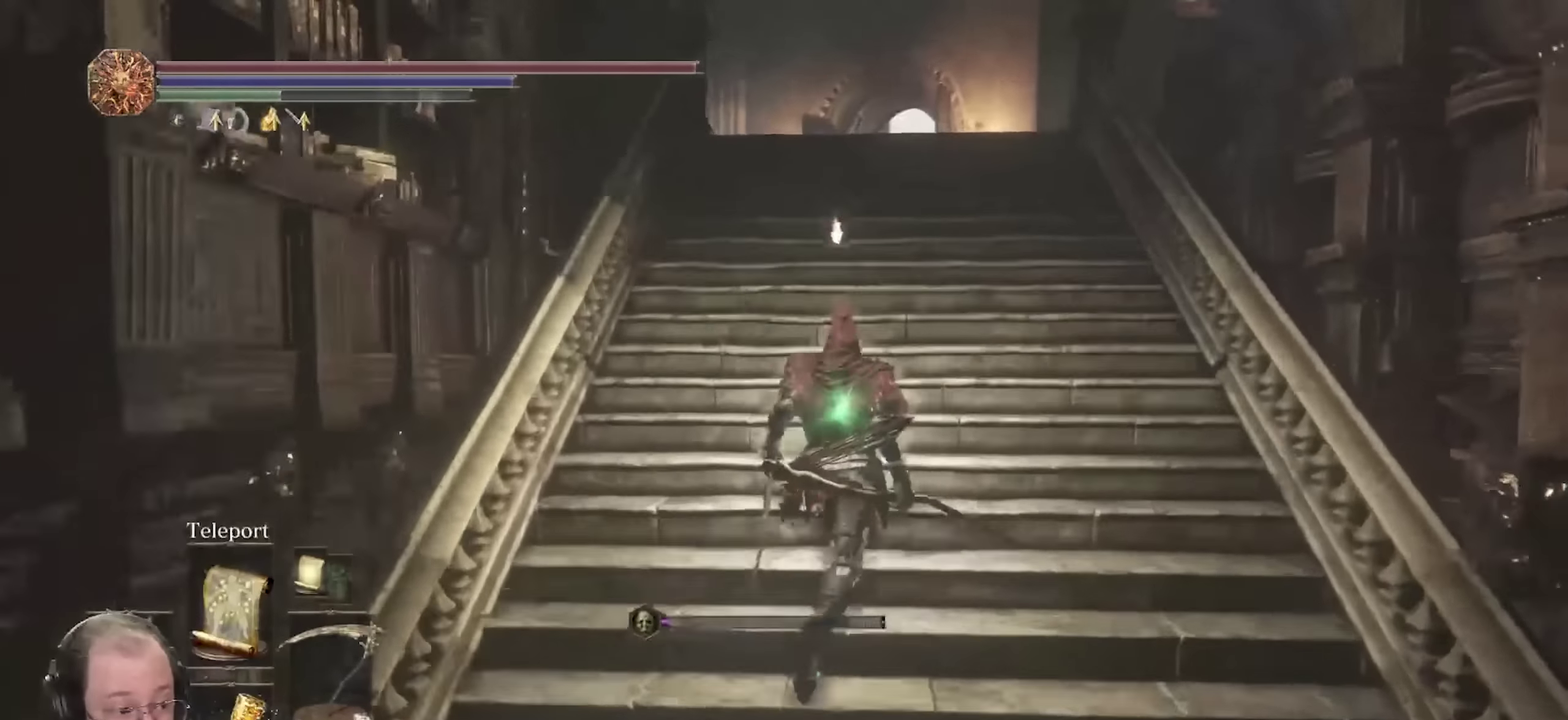
{"dt_ms": 700, "buttons": ["B"], "left_stick": "up", "right_stick": "down-left", "events": [[667, "right_stick", "down-left"]]}
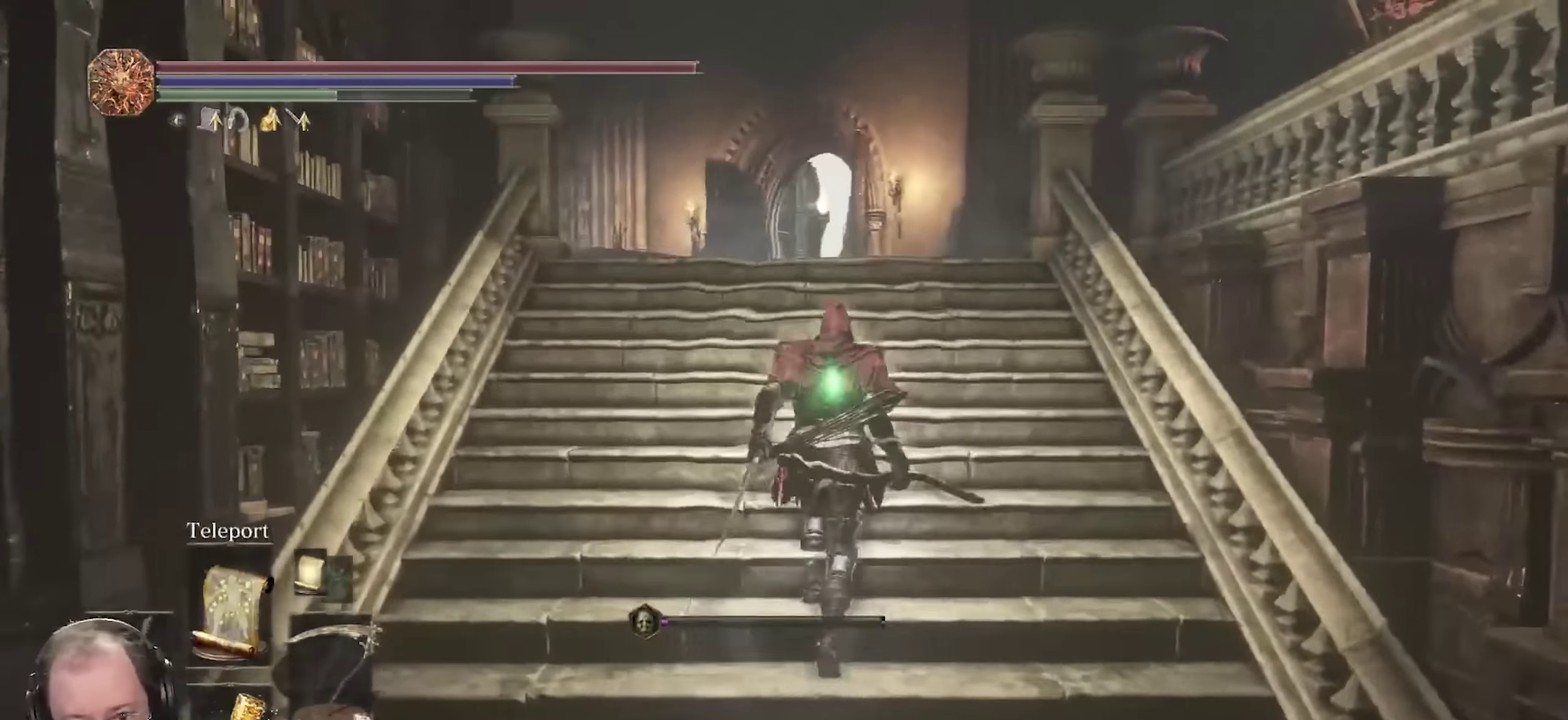
{"dt_ms": 700, "buttons": ["B"], "left_stick": "up", "right_stick": "right", "events": [[67, "right_stick", "center"], [333, "right_stick", "down"], [483, "right_stick", "center"], [683, "right_stick", "right"]]}
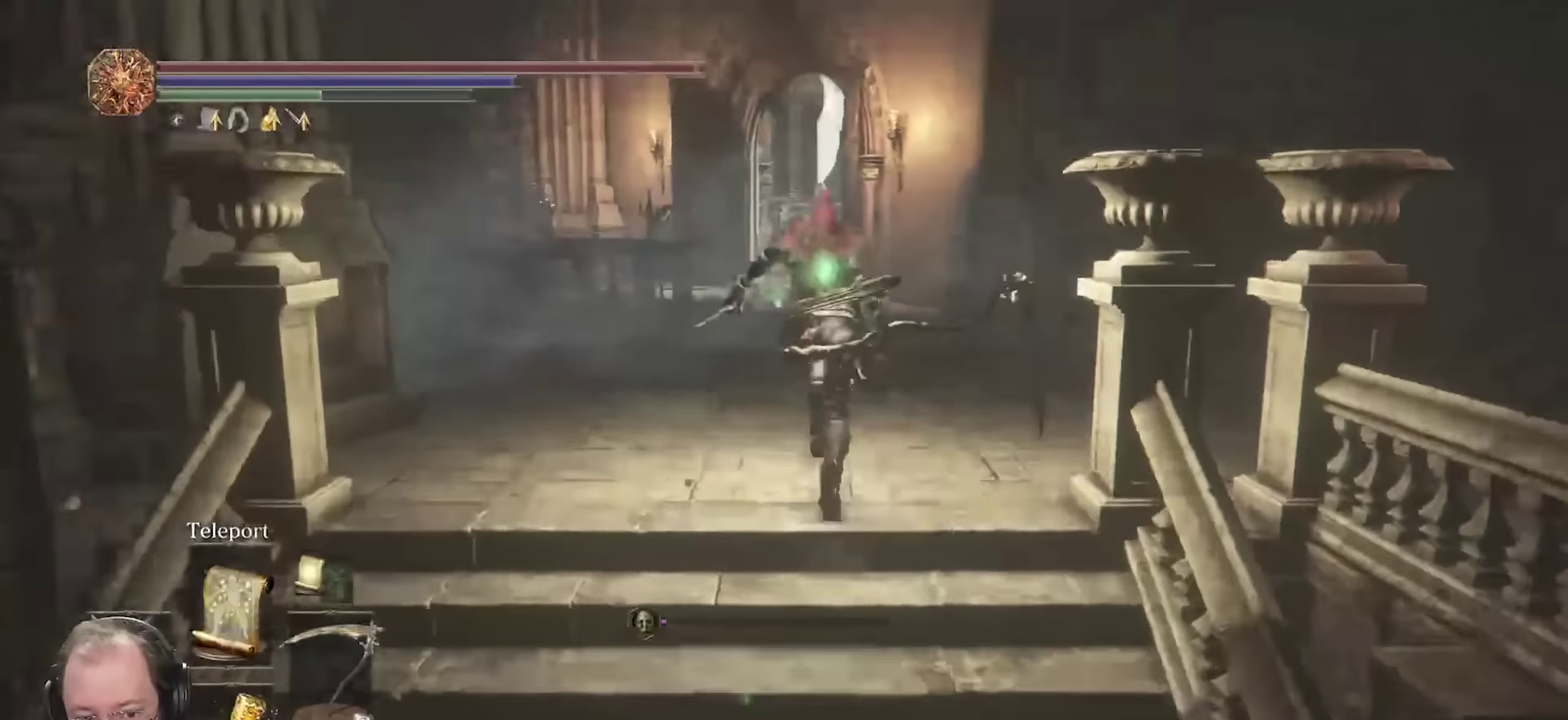
{"dt_ms": 250, "buttons": ["B"], "left_stick": "up", "right_stick": "right", "events": []}
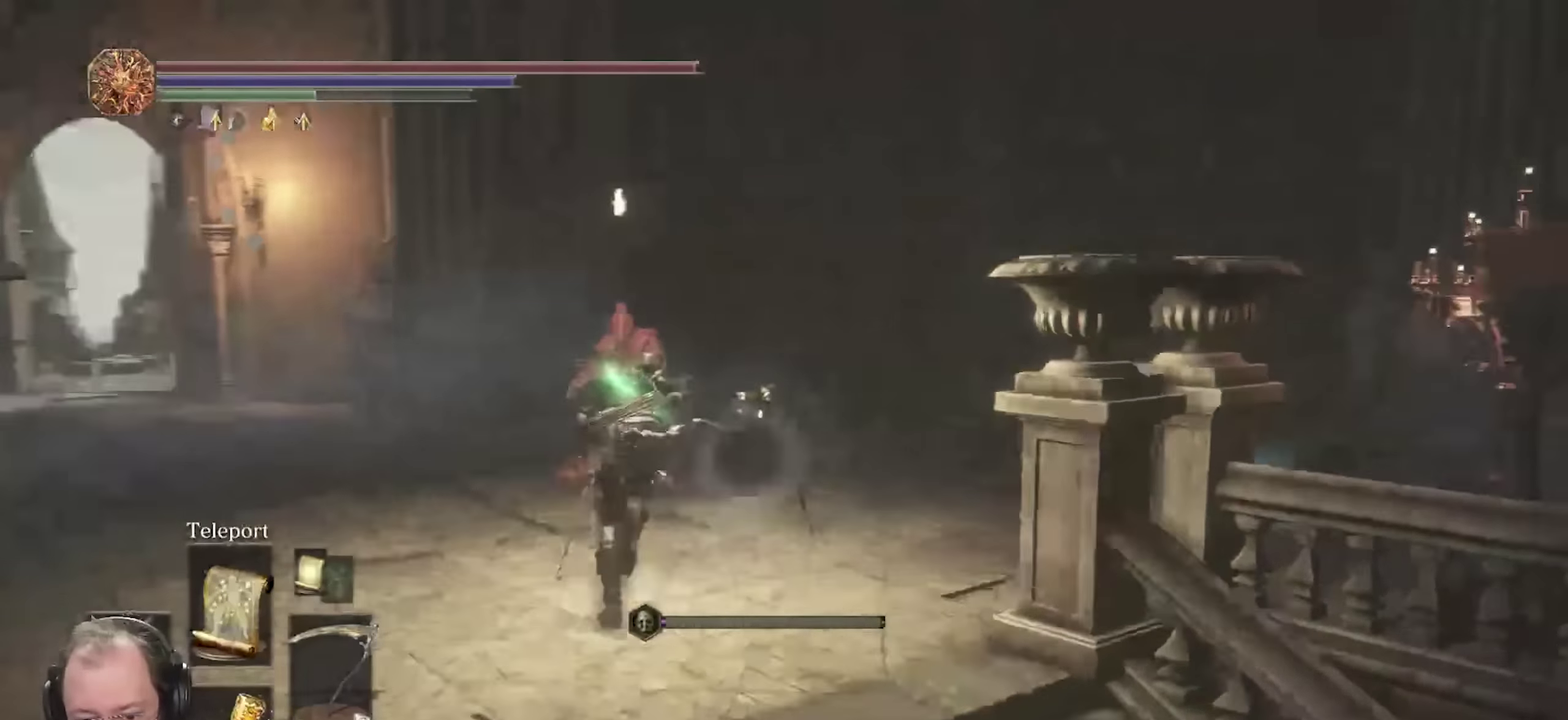
{"dt_ms": 550, "buttons": [], "left_stick": "up", "right_stick": "center", "events": [[417, "right_stick", "center"], [533, "B", "up"]]}
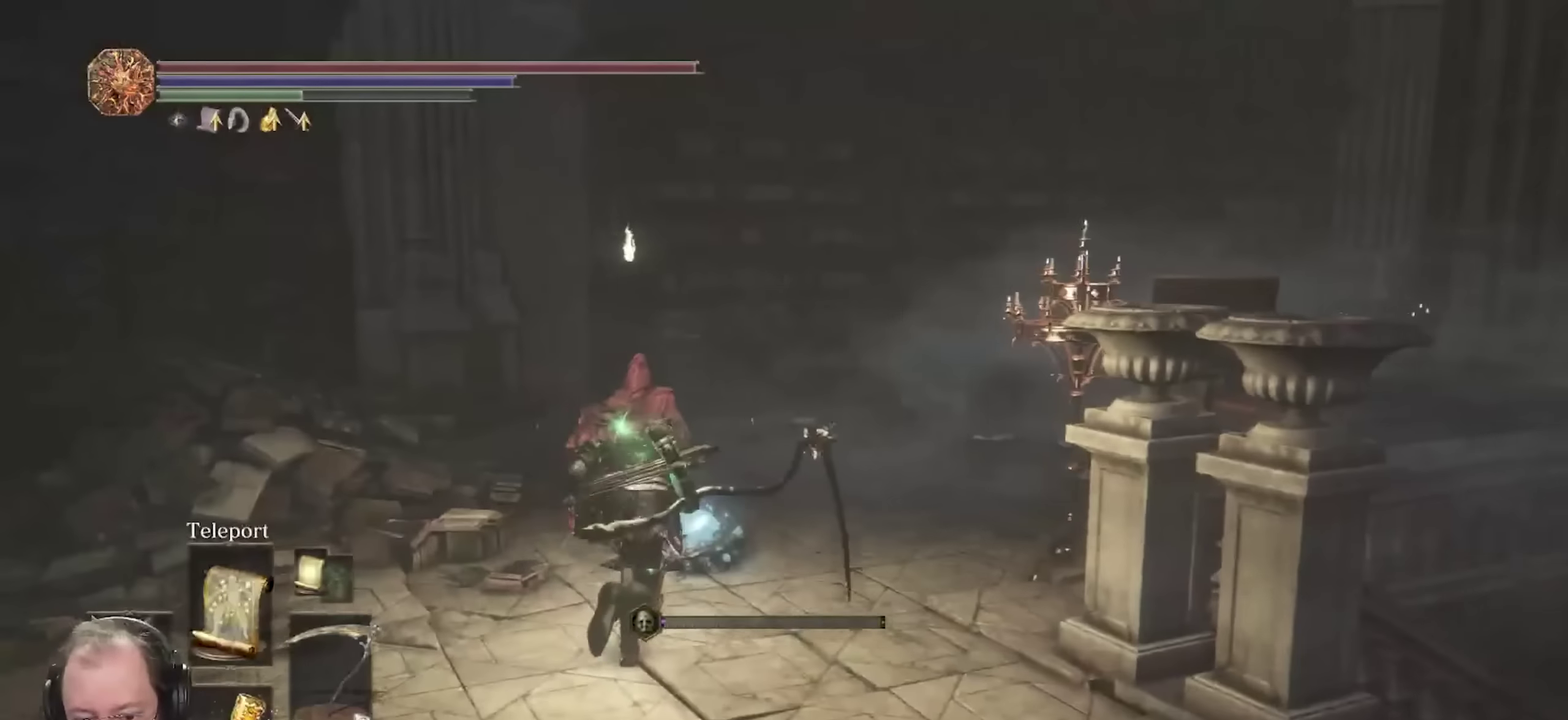
{"dt_ms": 450, "buttons": ["R2"], "left_stick": "up", "right_stick": "center", "events": [[133, "right_stick", "up-right"], [250, "right_stick", "center"], [350, "R2", "down"]]}
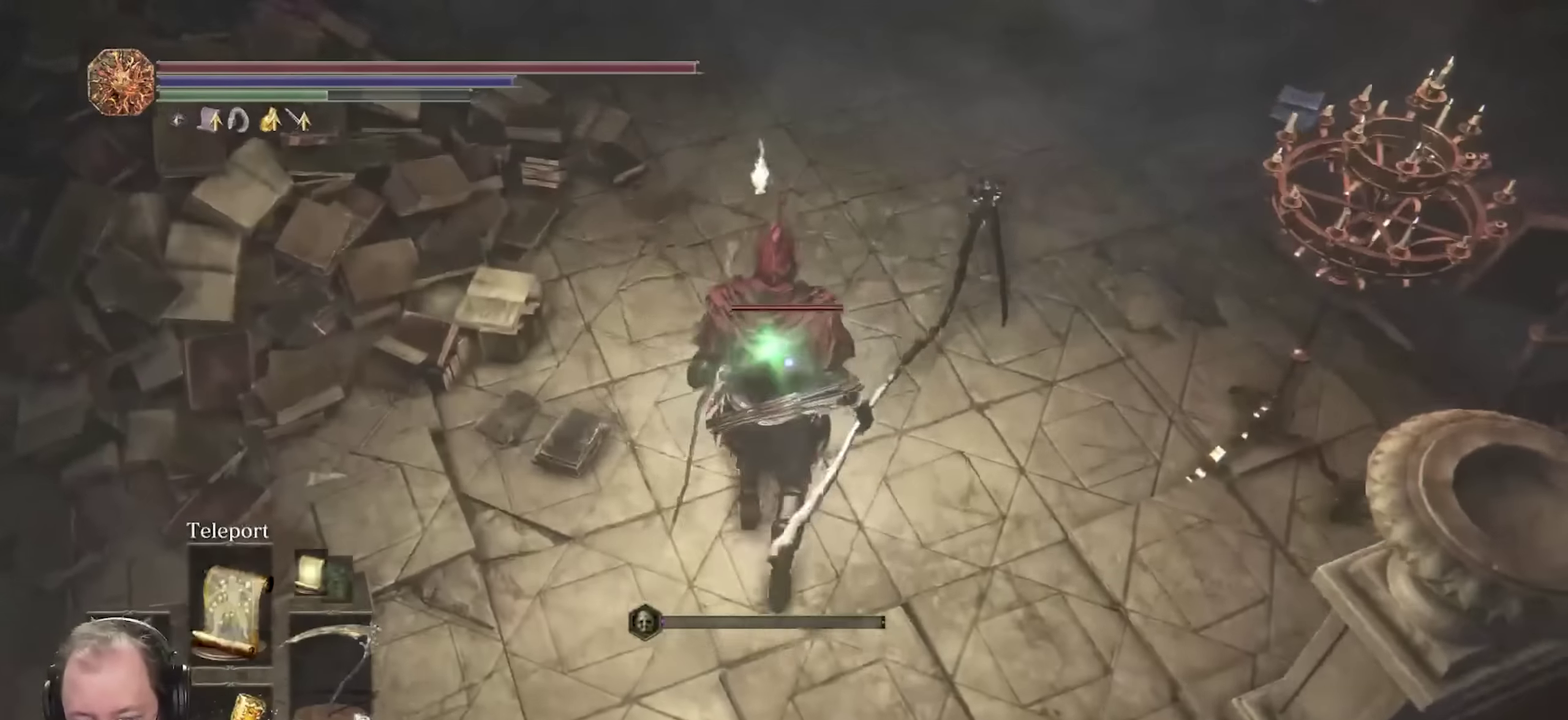
{"dt_ms": 350, "buttons": ["R2"], "left_stick": "up", "right_stick": "center", "events": []}
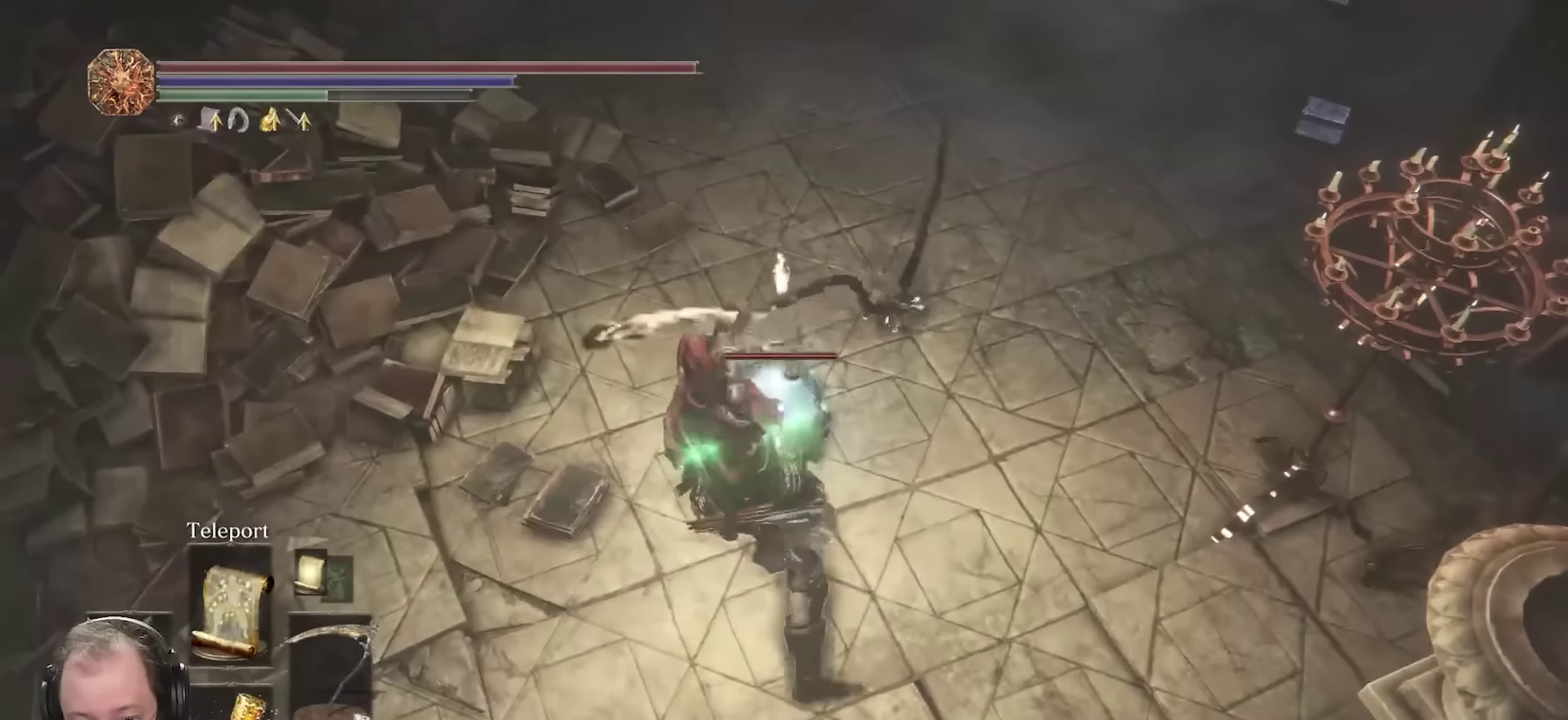
{"dt_ms": 700, "buttons": ["R2"], "left_stick": "up", "right_stick": "center", "events": []}
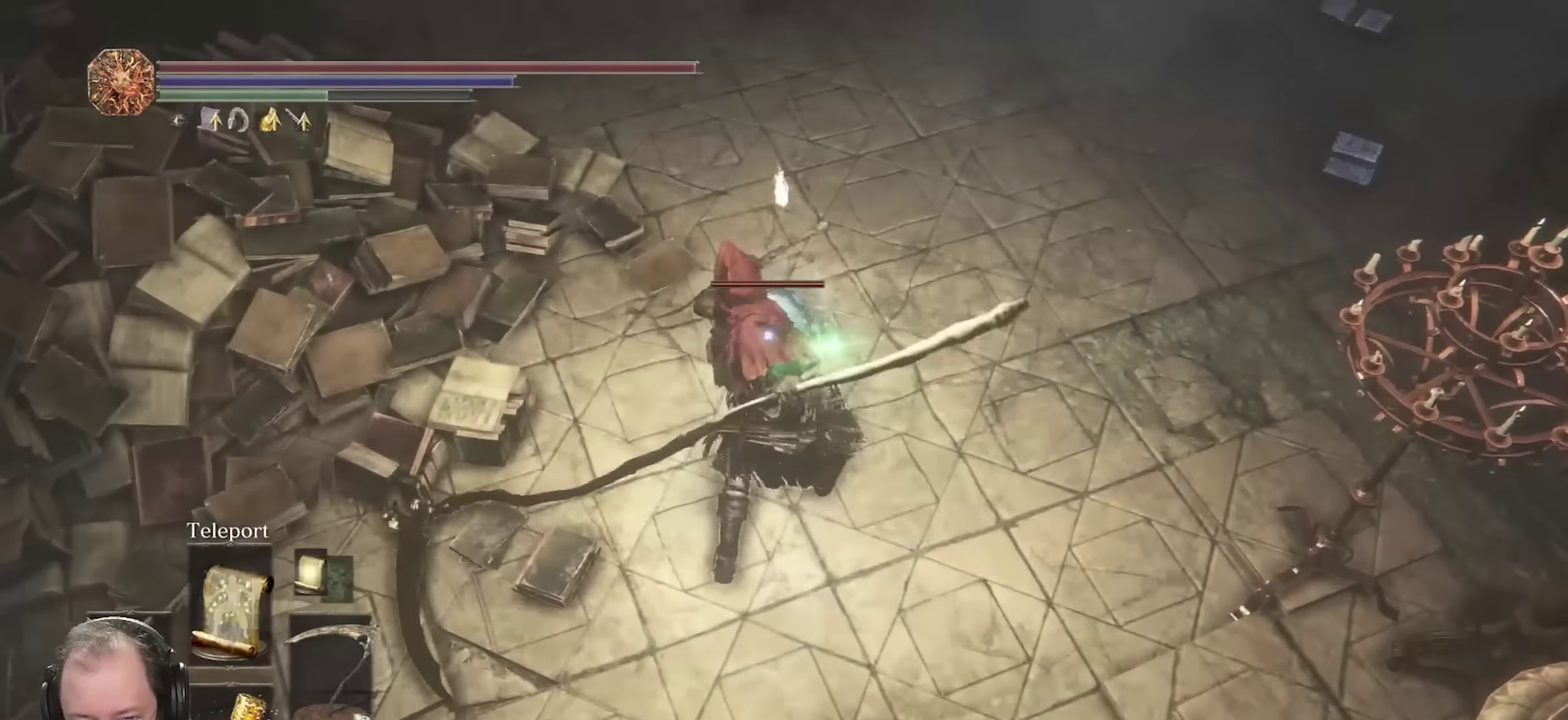
{"dt_ms": 700, "buttons": ["R2"], "left_stick": "up", "right_stick": "center", "events": []}
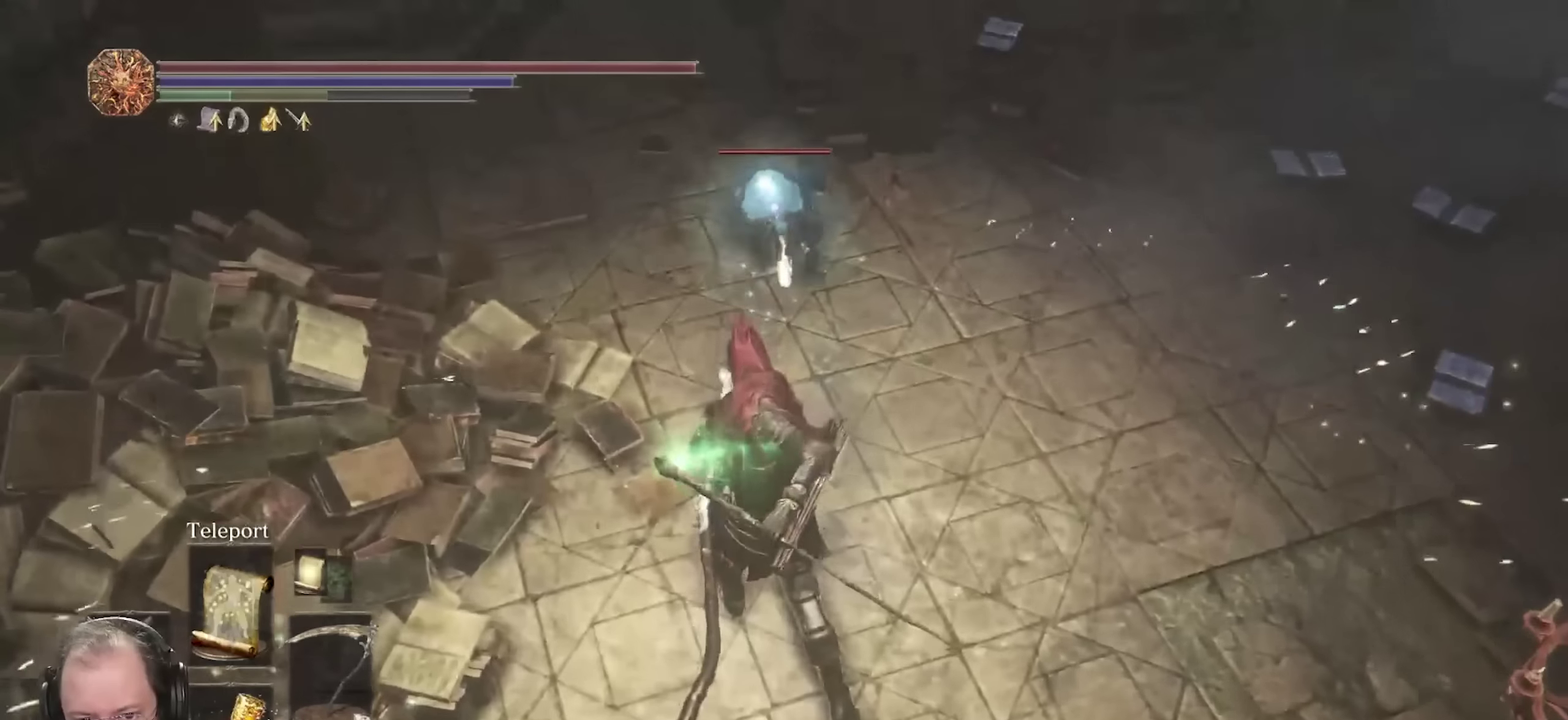
{"dt_ms": 250, "buttons": [], "left_stick": "up", "right_stick": "center", "events": [[67, "R2", "up"]]}
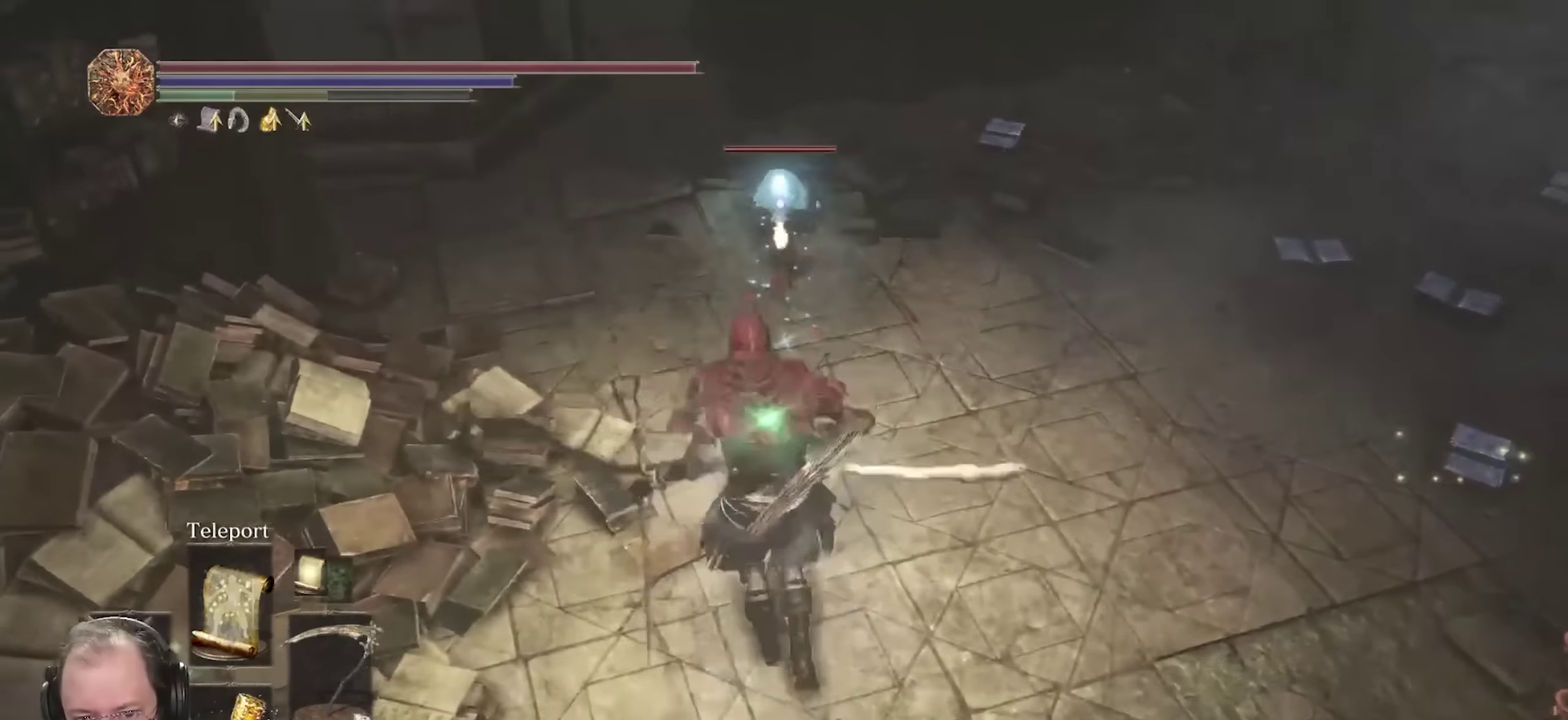
{"dt_ms": 450, "buttons": [], "left_stick": "up", "right_stick": "center", "events": [[150, "Y", "down"], [267, "Y", "up"]]}
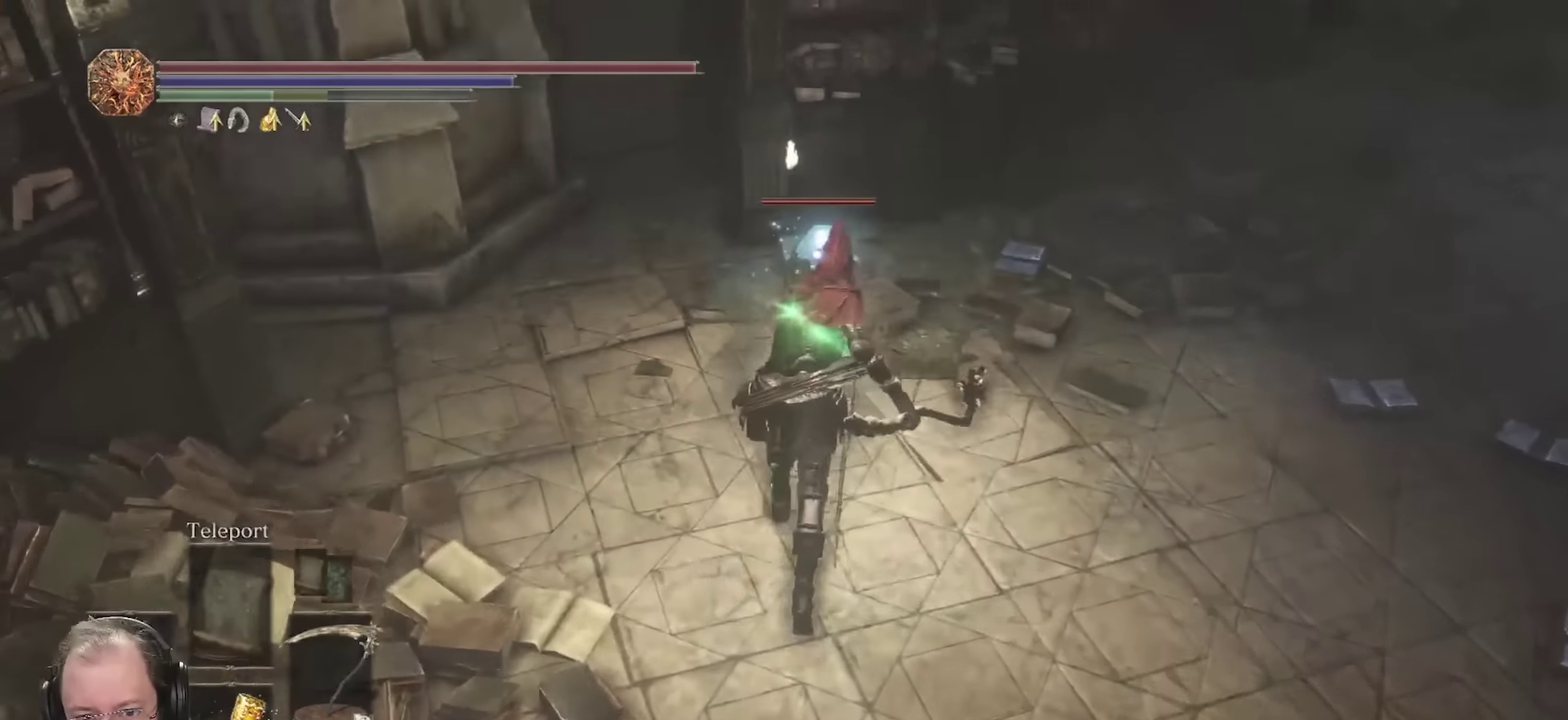
{"dt_ms": 700, "buttons": ["R2"], "left_stick": "center", "right_stick": "center", "events": [[117, "left_stick", "up-right"], [183, "left_stick", "right"], [433, "R2", "down"], [483, "left_stick", "center"]]}
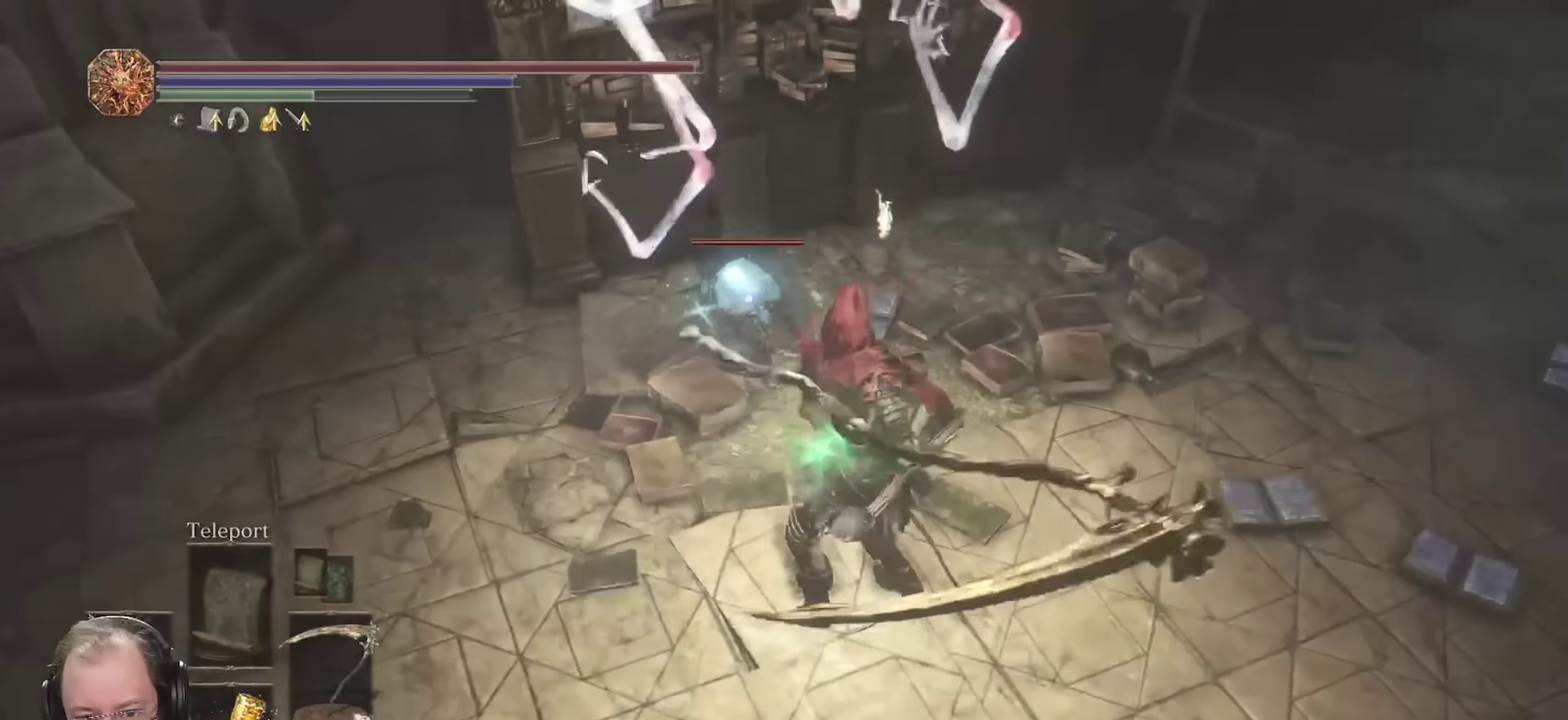
{"dt_ms": 350, "buttons": ["R2"], "left_stick": "up", "right_stick": "center", "events": [[233, "left_stick", "up"]]}
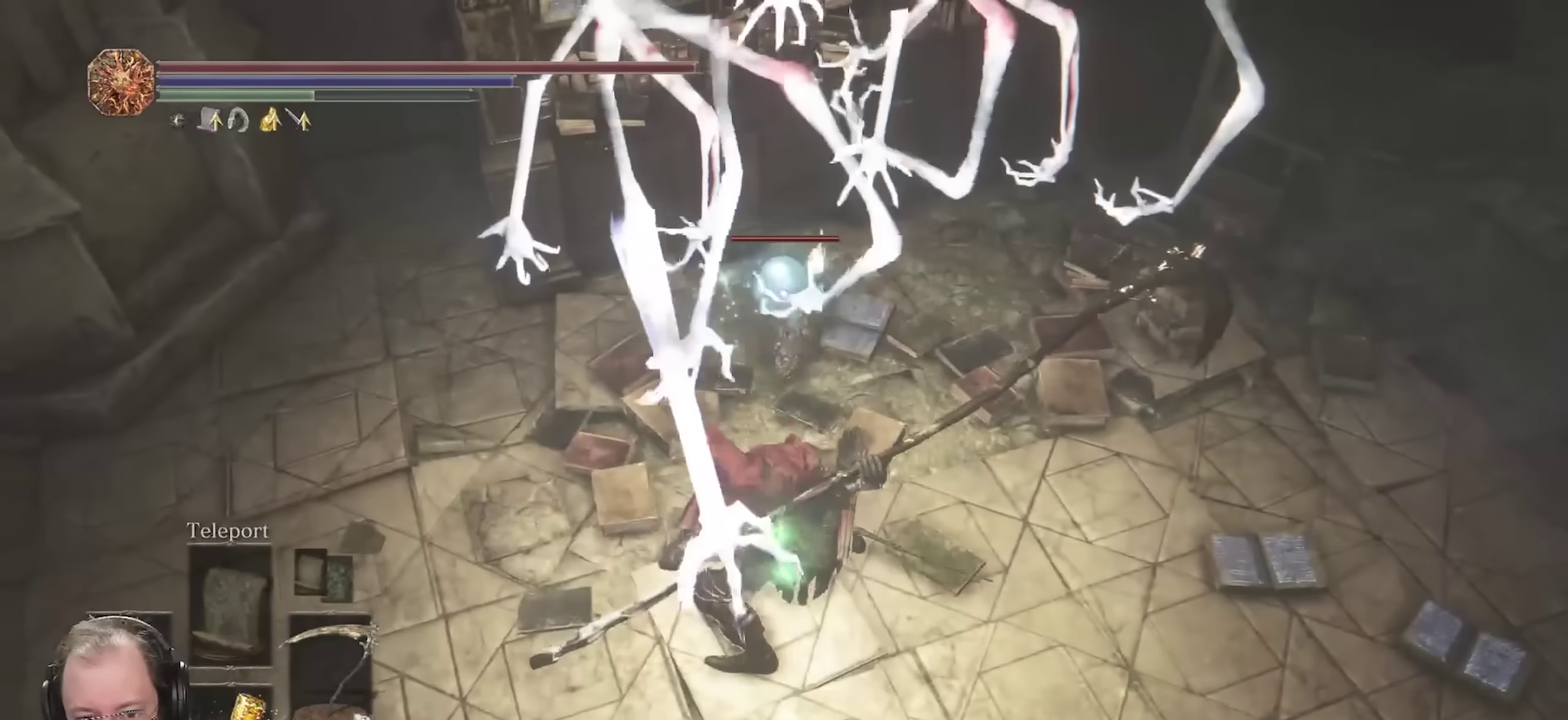
{"dt_ms": 450, "buttons": ["R2"], "left_stick": "up-right", "right_stick": "center", "events": [[300, "left_stick", "up-right"]]}
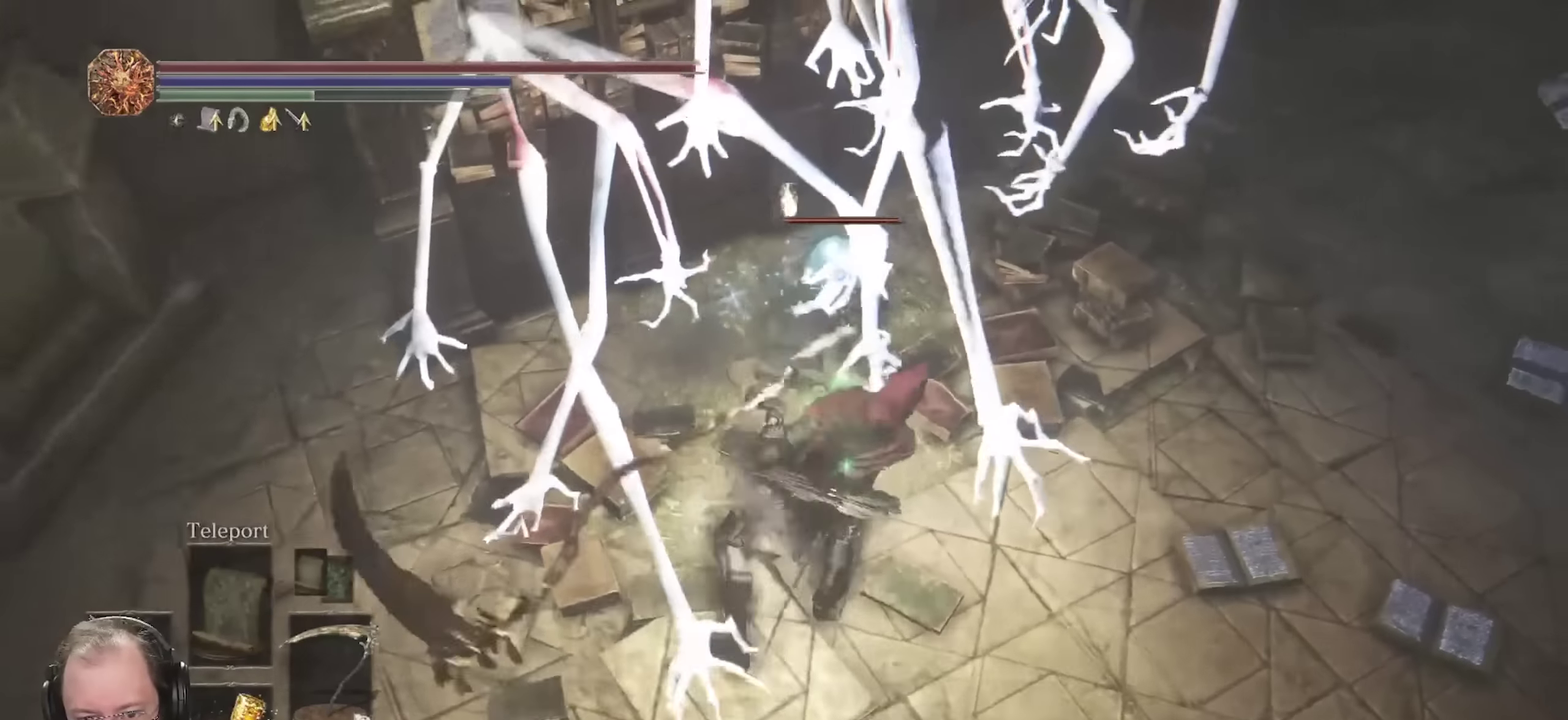
{"dt_ms": 700, "buttons": ["R2"], "left_stick": "up", "right_stick": "center", "events": [[33, "left_stick", "up"]]}
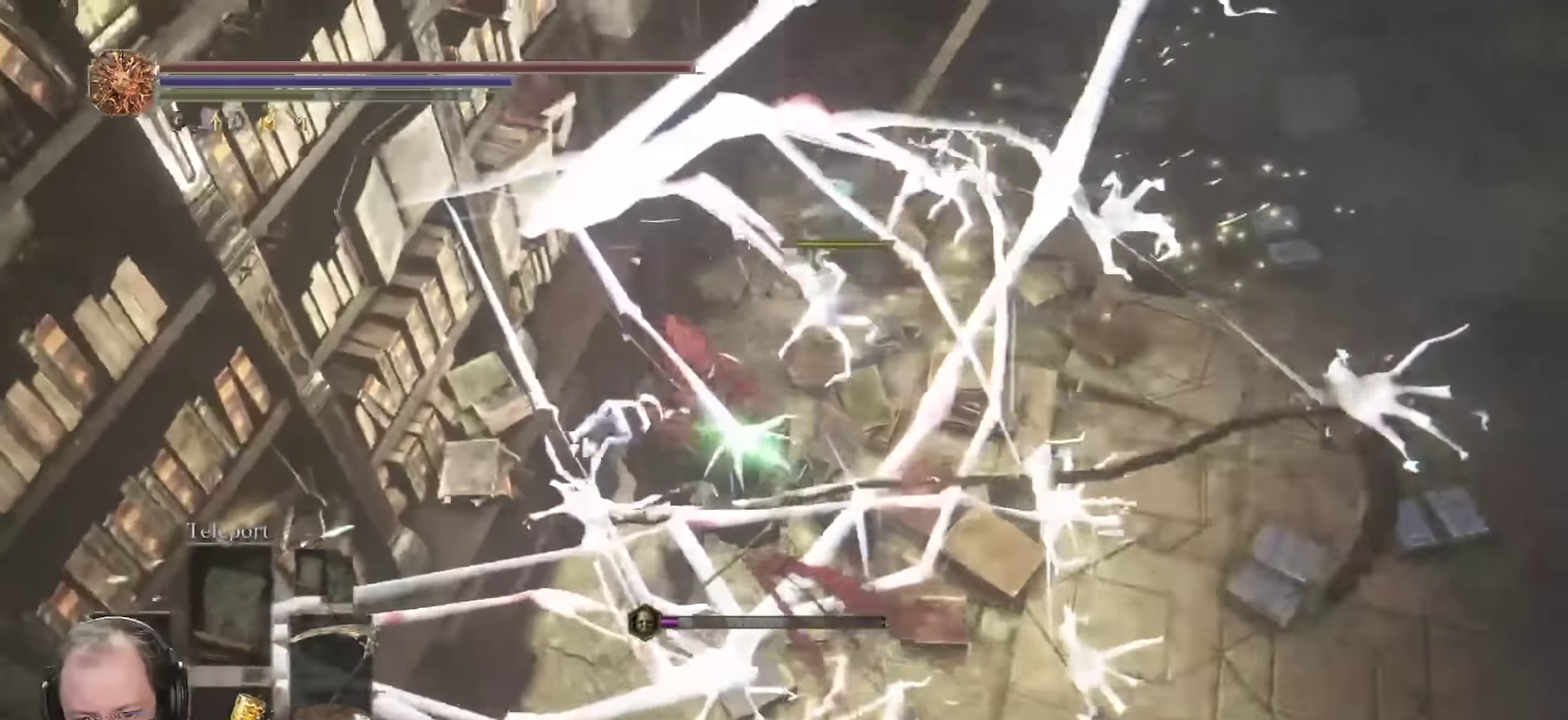
{"dt_ms": 350, "buttons": [], "left_stick": "up-right", "right_stick": "center", "events": [[167, "R2", "up"], [250, "left_stick", "up-right"]]}
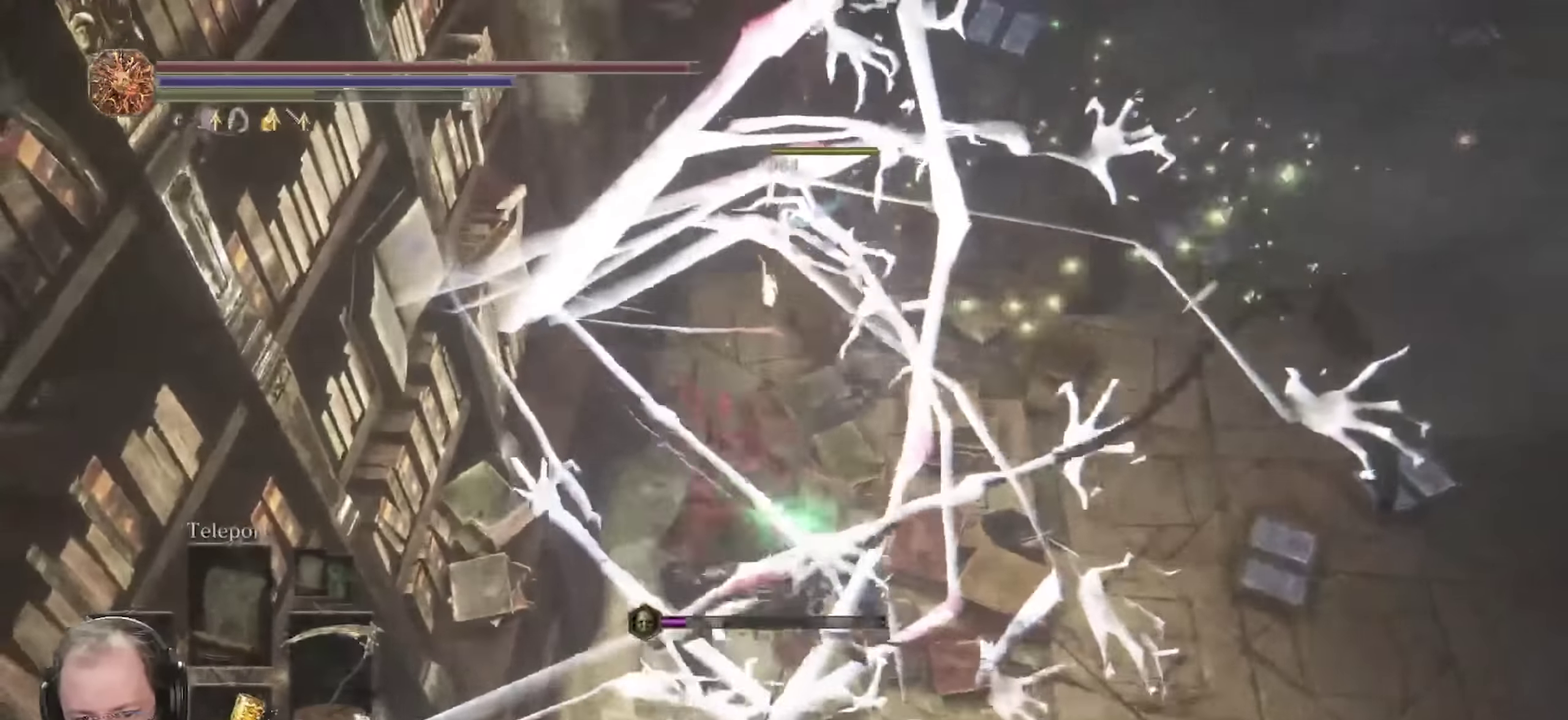
{"dt_ms": 350, "buttons": ["B"], "left_stick": "up-right", "right_stick": "center", "events": [[67, "left_stick", "up"], [67, "right_stick", "up-right"], [217, "left_stick", "up-right"], [250, "right_stick", "center"], [333, "B", "down"]]}
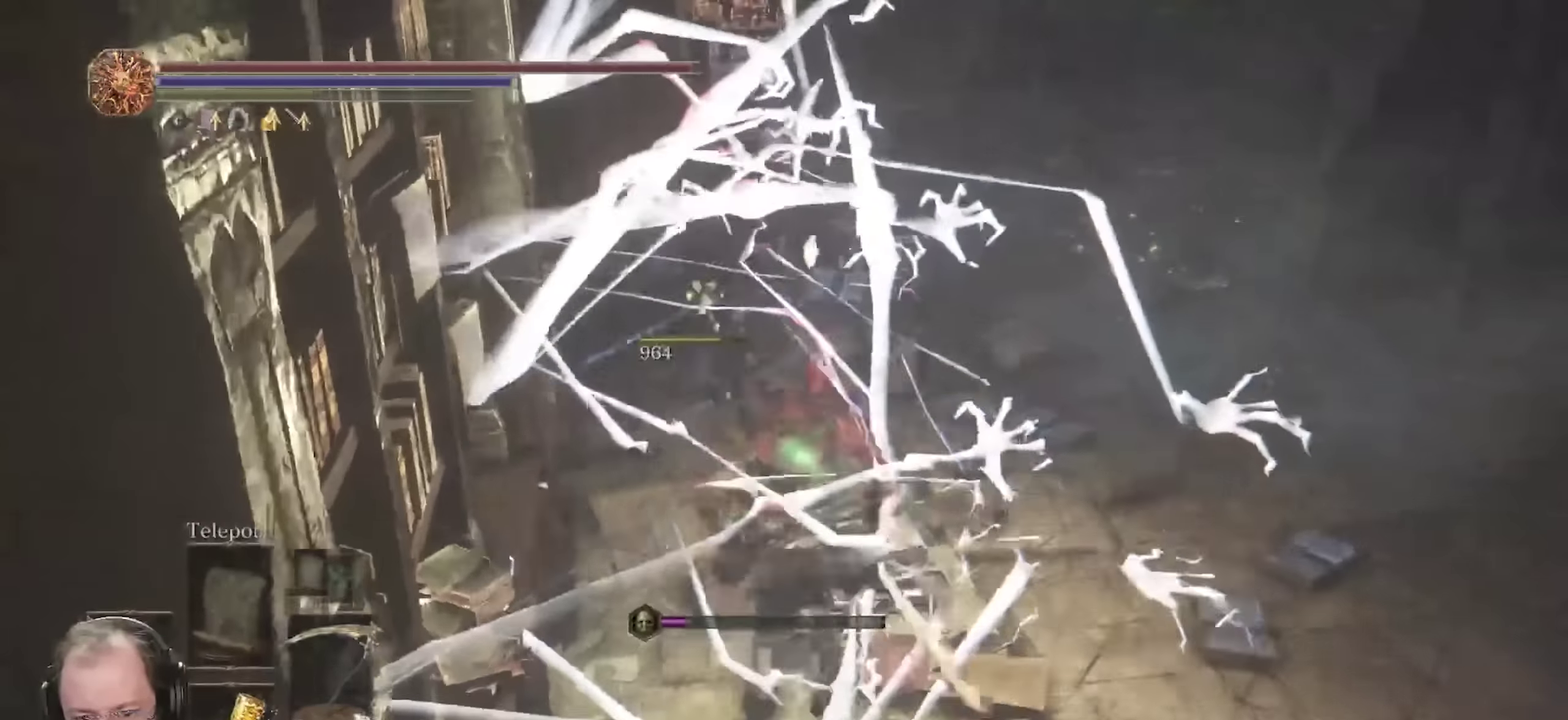
{"dt_ms": 700, "buttons": ["B"], "left_stick": "up", "right_stick": "center", "events": [[500, "right_stick", "up-left"], [550, "left_stick", "up"], [617, "right_stick", "center"]]}
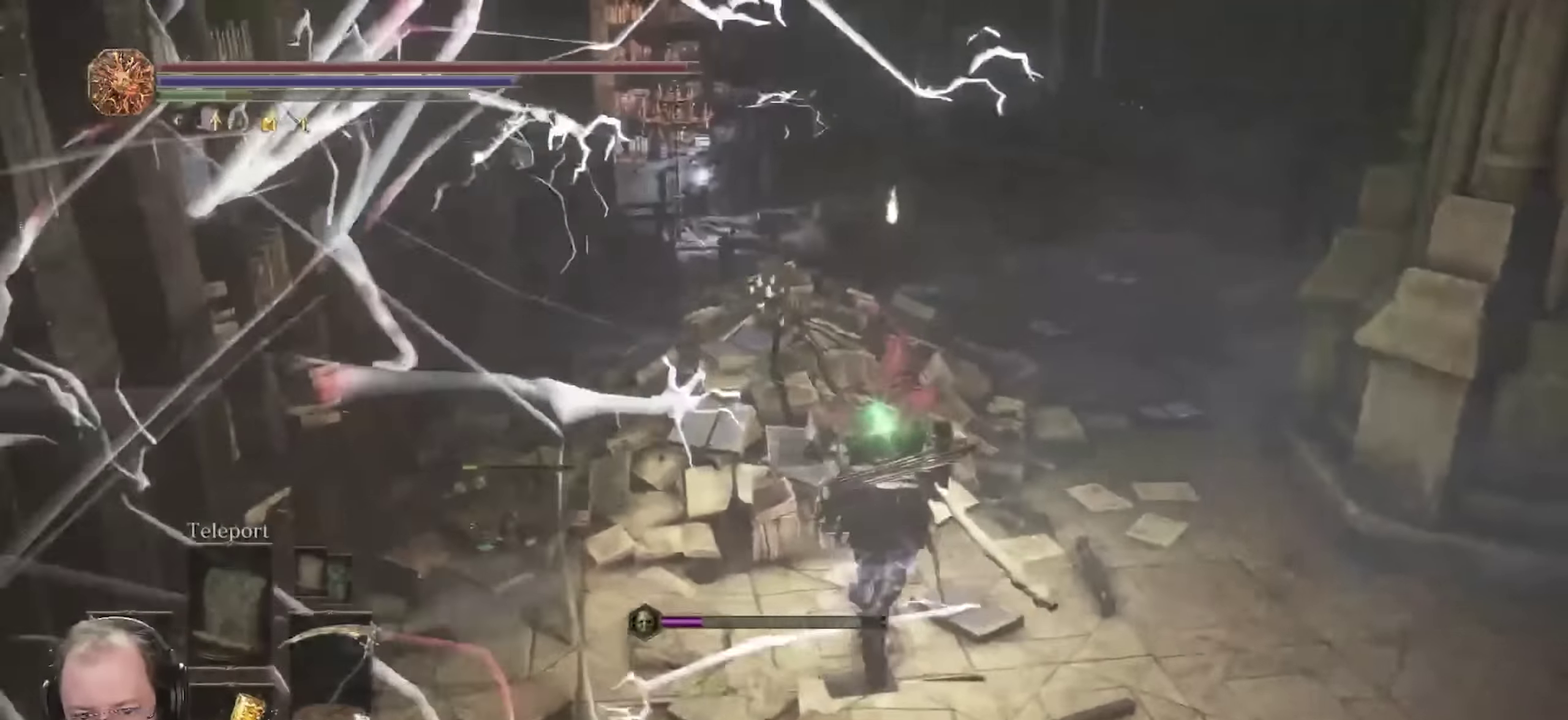
{"dt_ms": 450, "buttons": ["B"], "left_stick": "up", "right_stick": "center", "events": []}